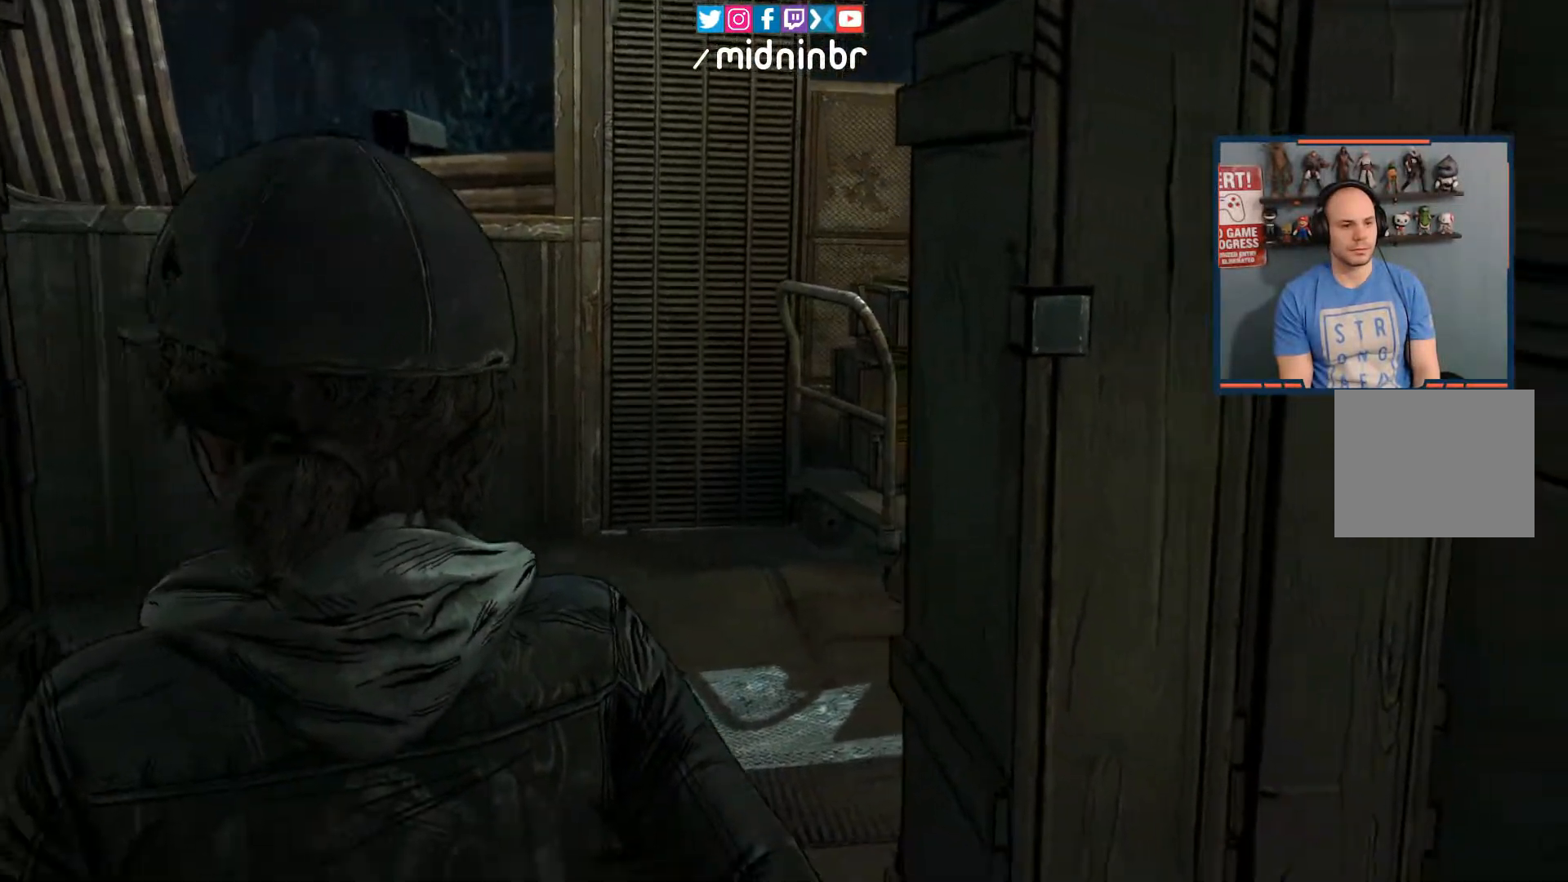
Gameplay with a controller (Xbox layout); each line is a JSON object with the inputs held at the frame after it. "events" lists button and stick changes between this image and that frame as [ms after this image, input, new state], when the widget could be followed in between. Not read: L3 R3.
{"buttons": [], "left_stick": "up-left", "right_stick": "center", "events": [[33, "left_stick", "up"], [167, "left_stick", "up-left"]]}
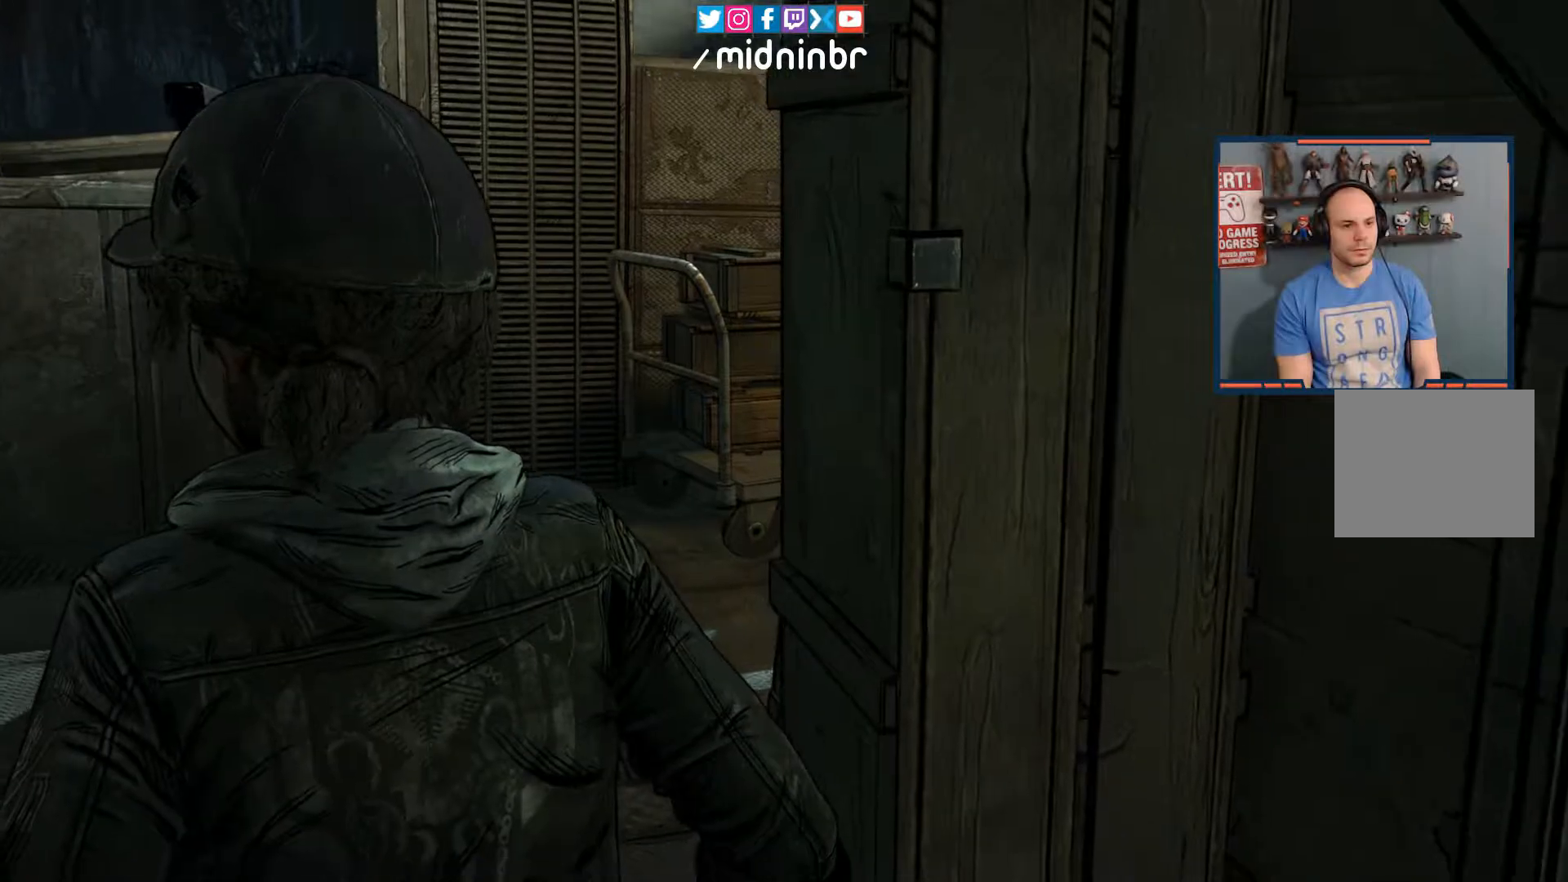
{"buttons": [], "left_stick": "up-left", "right_stick": "center", "events": []}
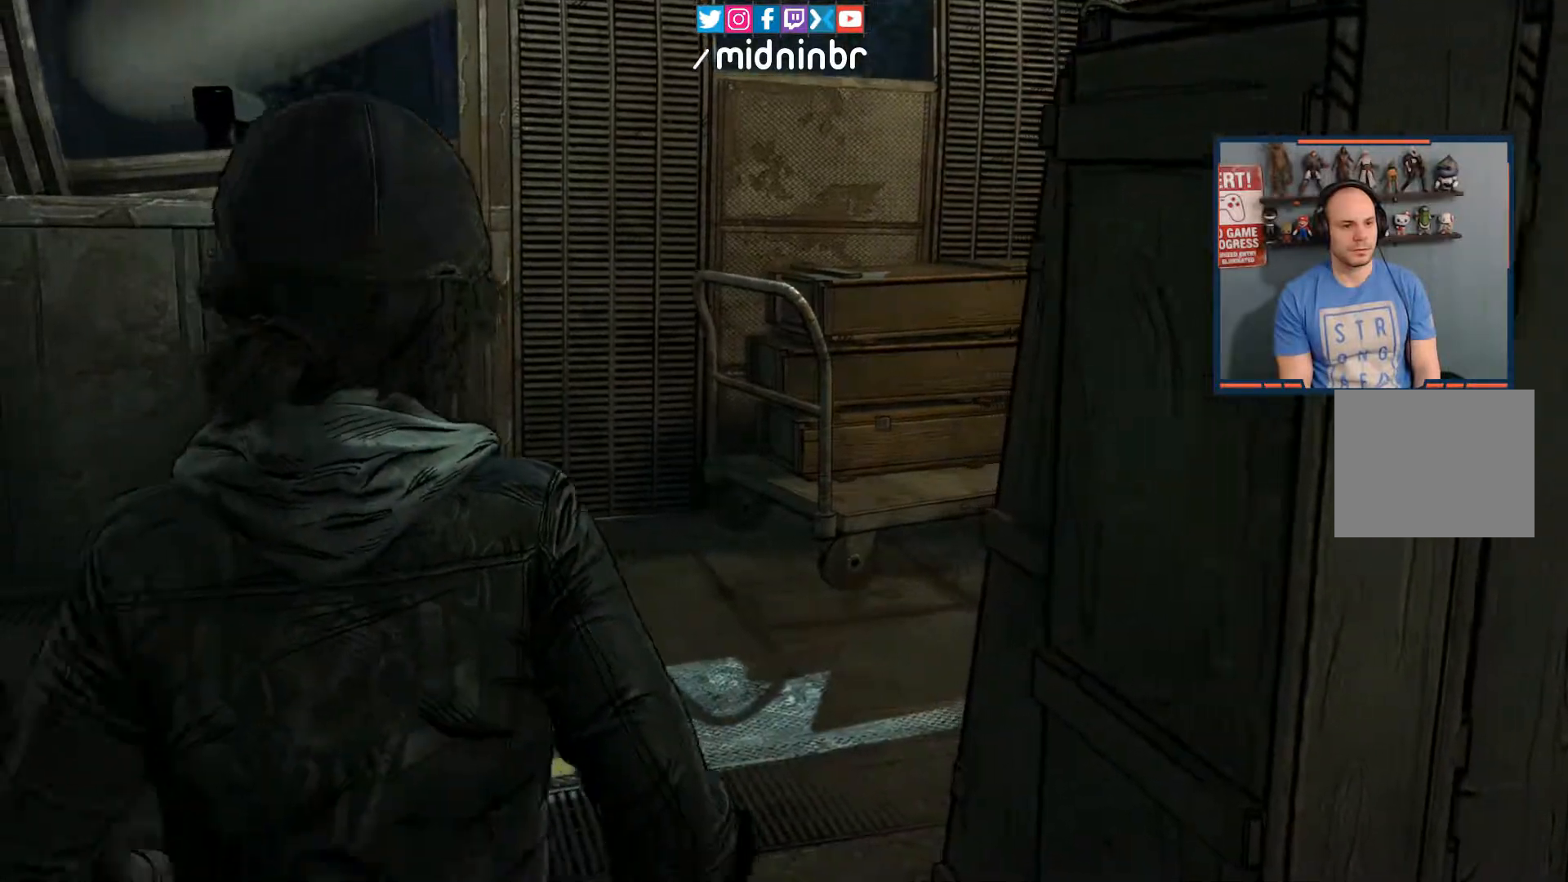
{"buttons": [], "left_stick": "up-left", "right_stick": "center", "events": []}
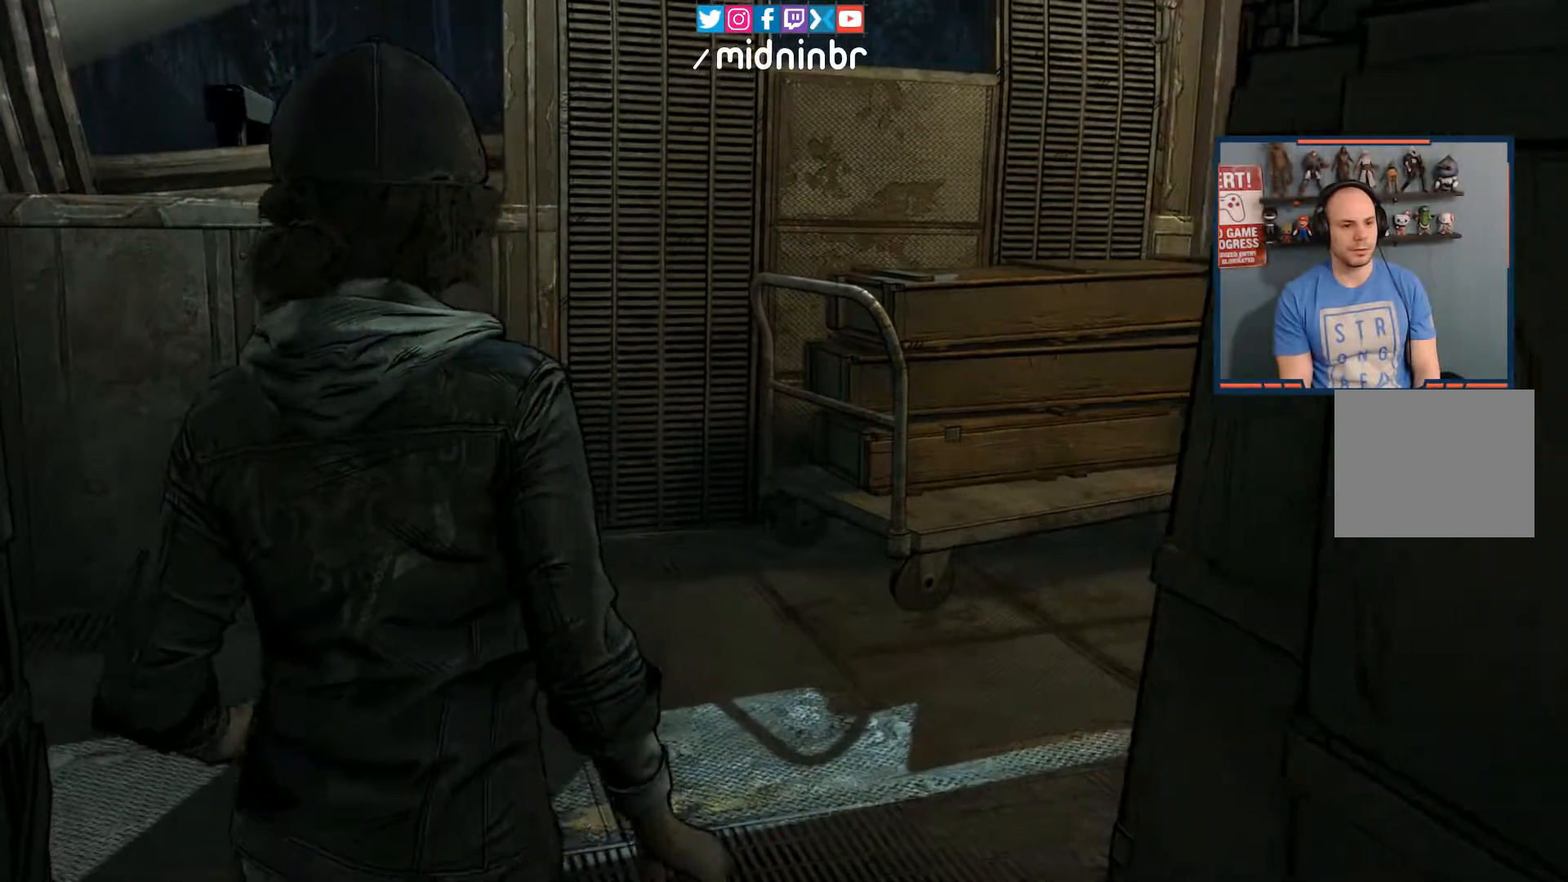
{"buttons": [], "left_stick": "up", "right_stick": "left", "events": [[50, "right_stick", "down-left"], [217, "left_stick", "up"], [250, "right_stick", "left"]]}
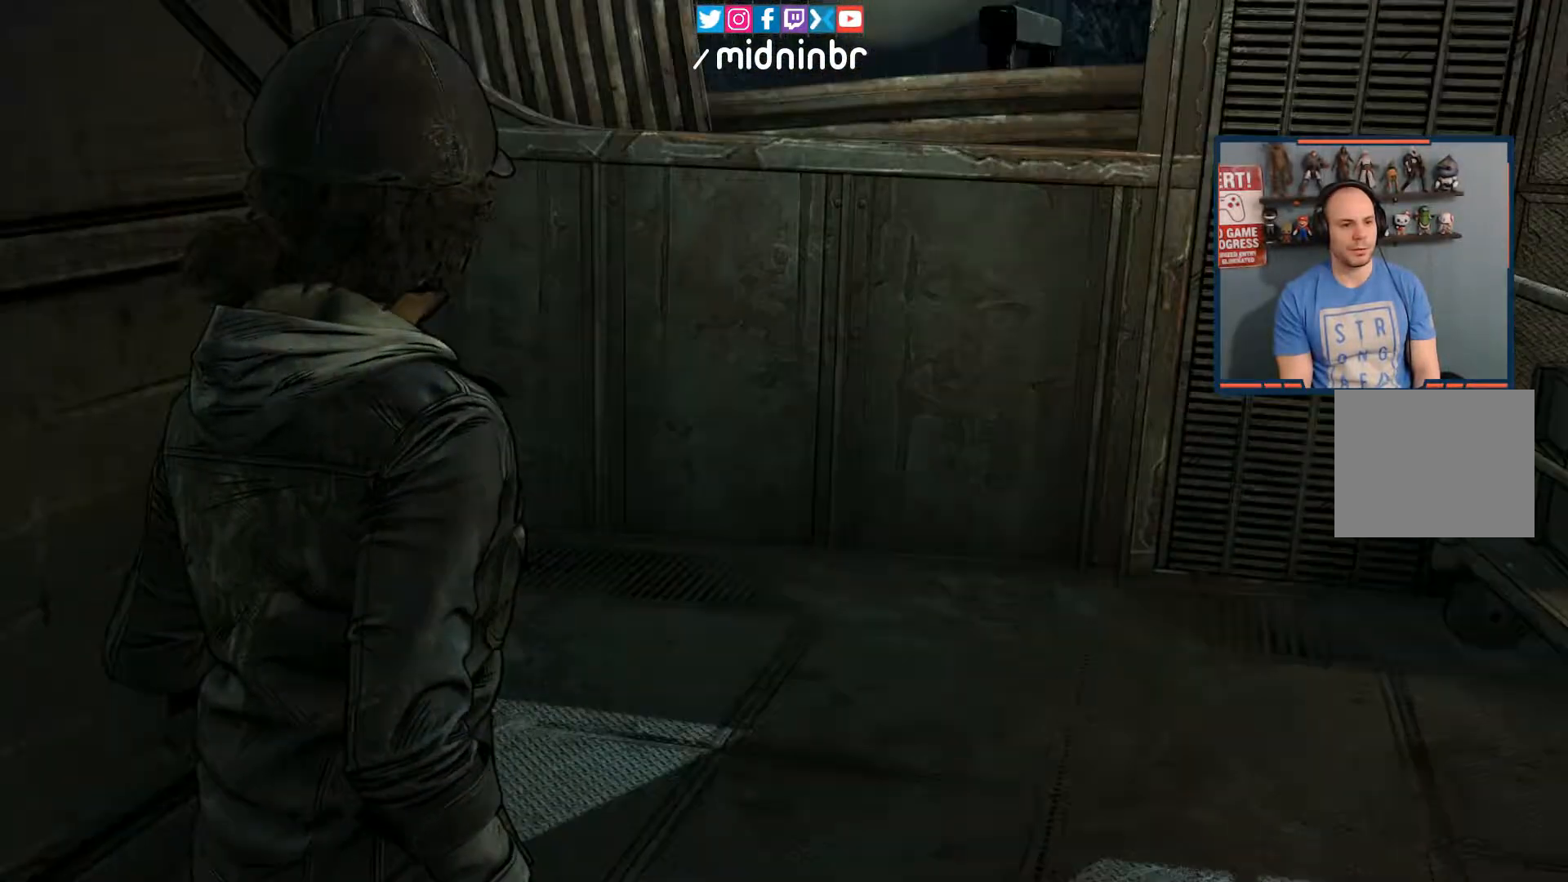
{"buttons": [], "left_stick": "up-right", "right_stick": "left", "events": [[433, "left_stick", "up-right"]]}
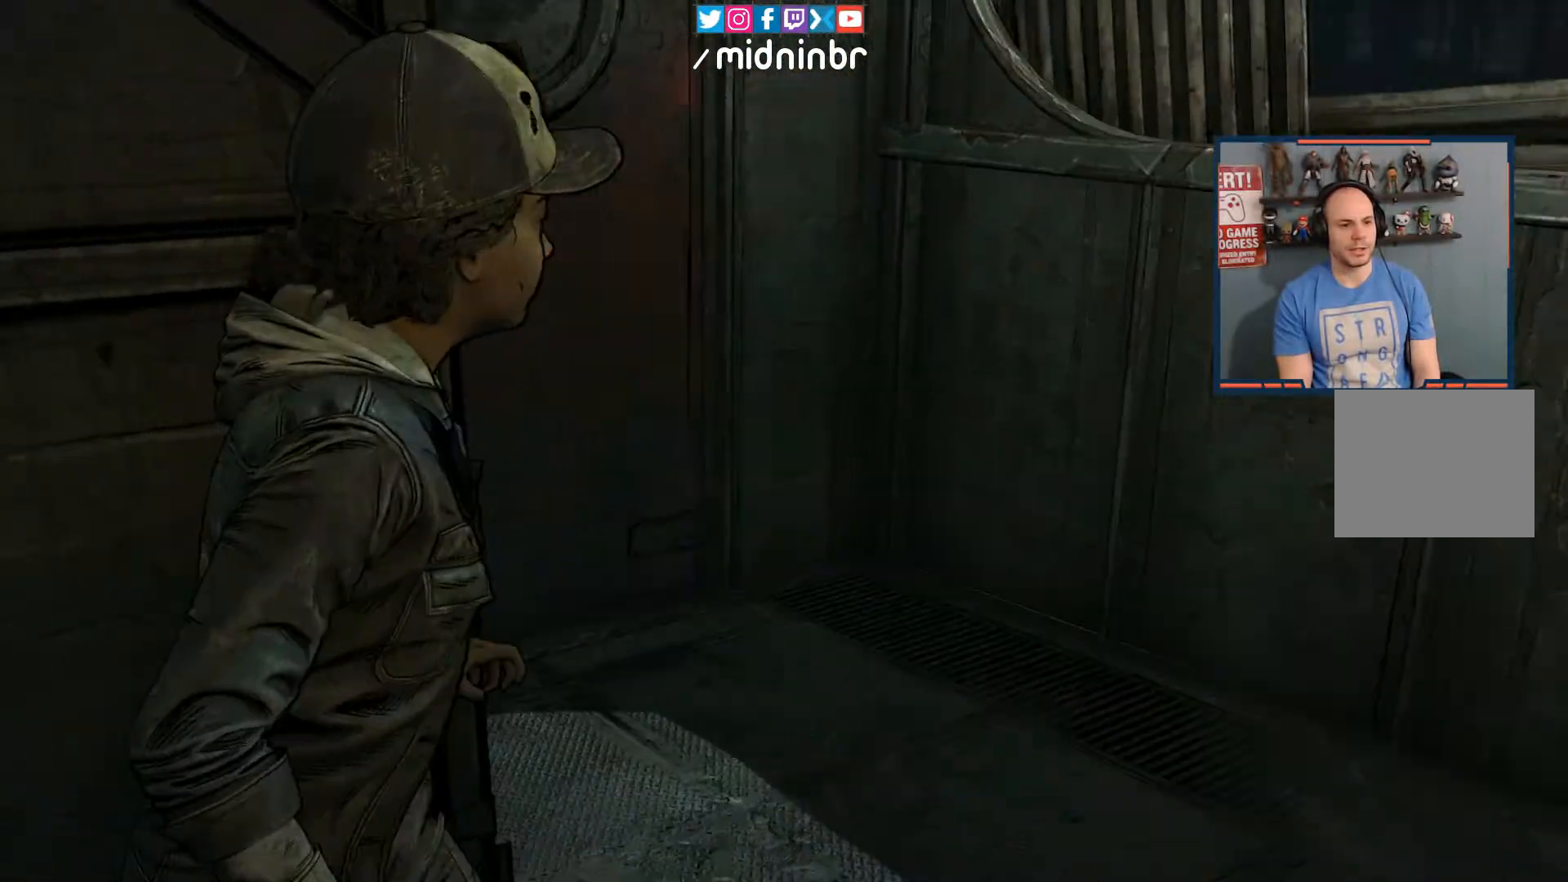
{"buttons": [], "left_stick": "up-right", "right_stick": "center", "events": [[267, "right_stick", "center"]]}
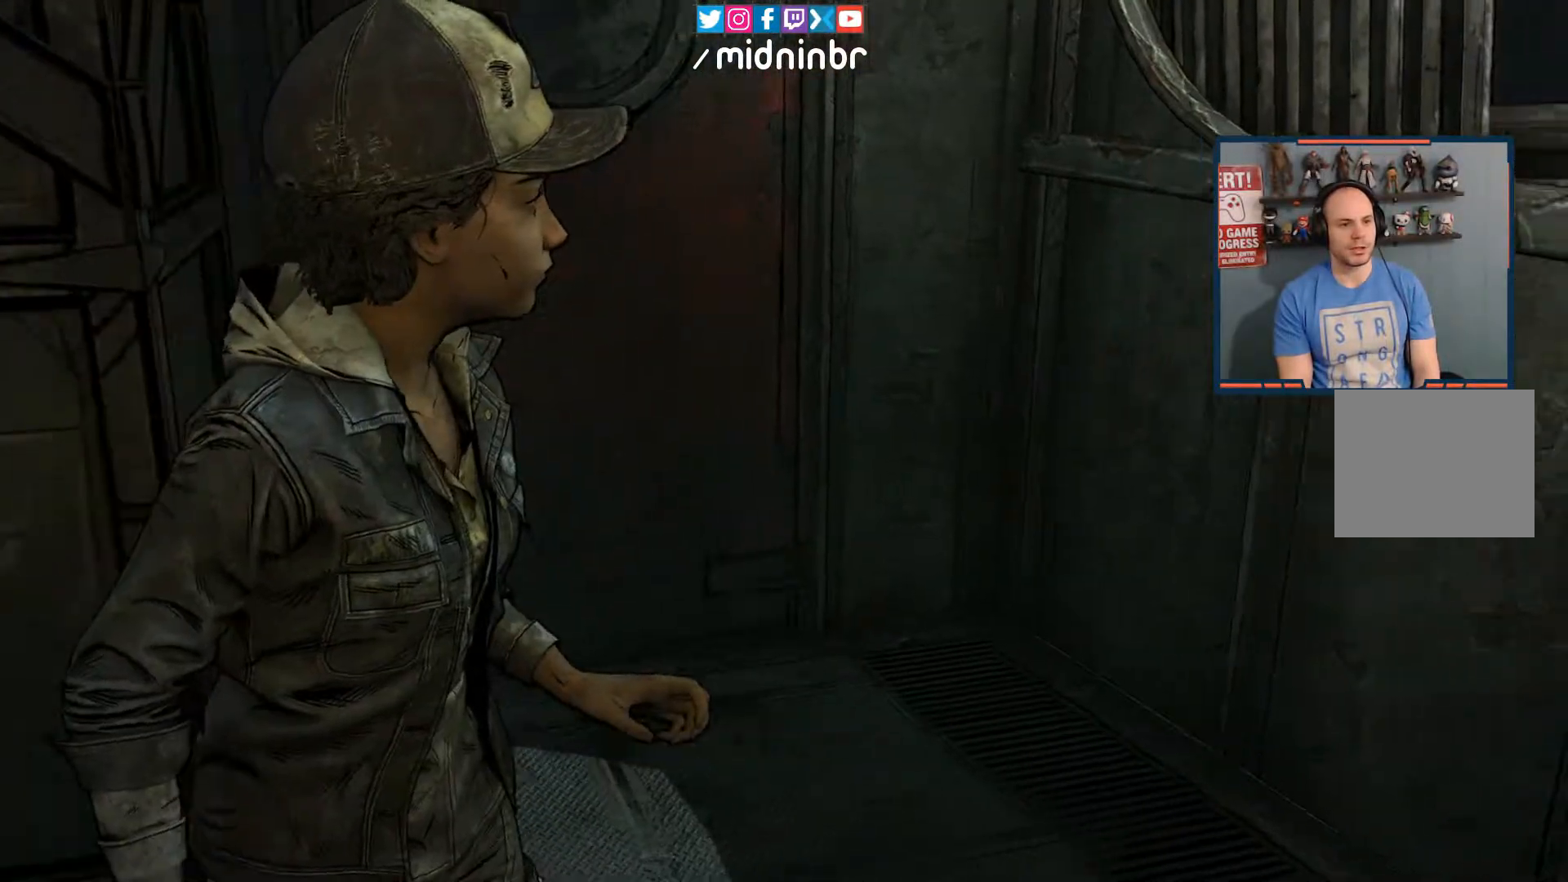
{"buttons": [], "left_stick": "up", "right_stick": "up-left", "events": [[100, "right_stick", "up-left"], [150, "left_stick", "up"]]}
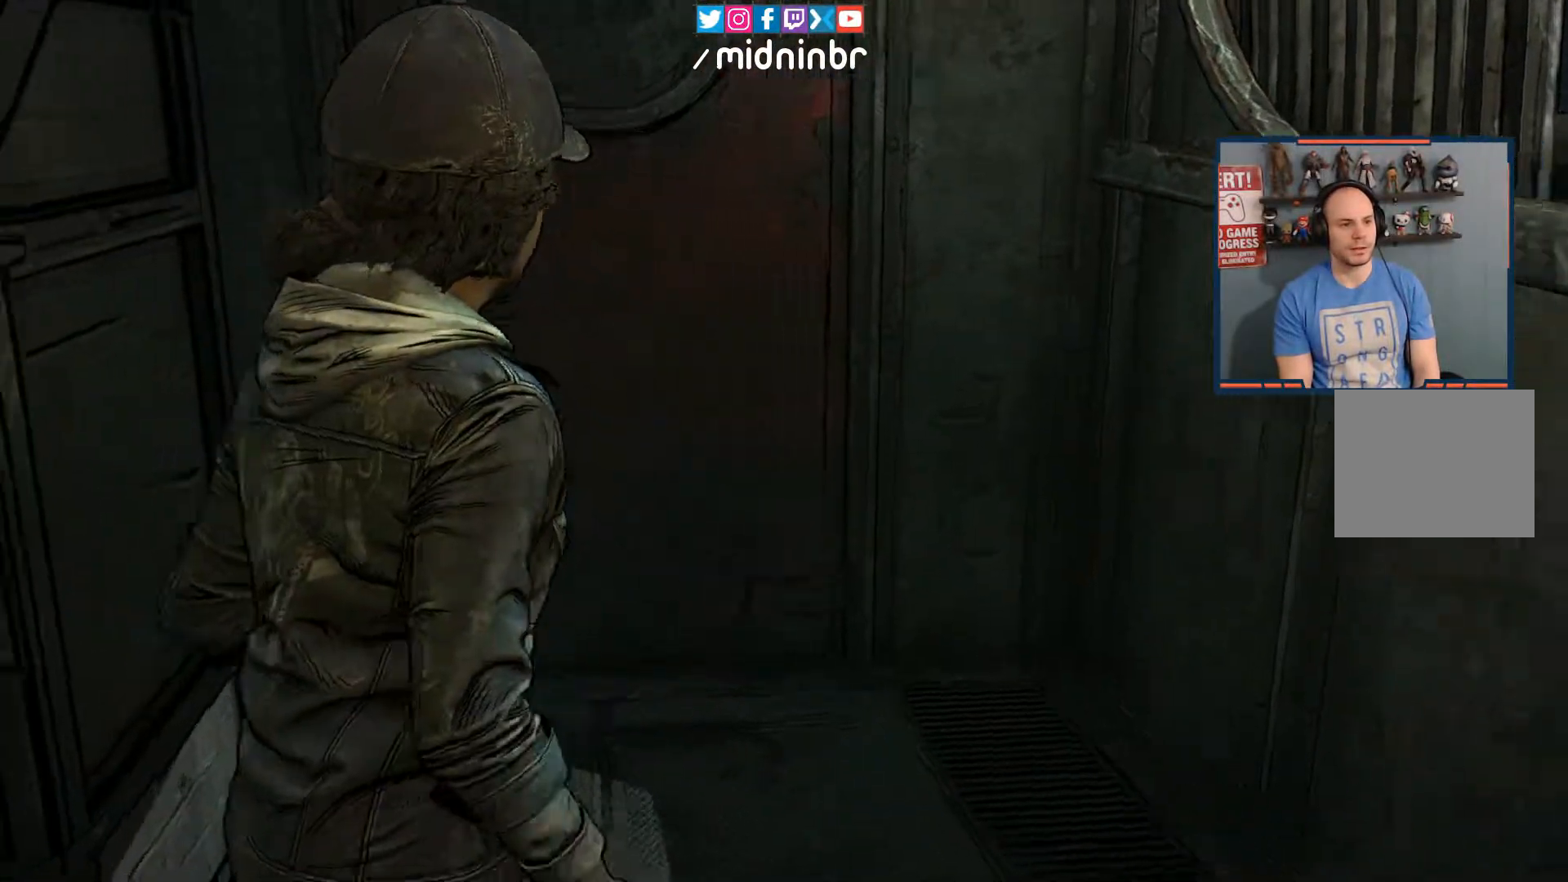
{"buttons": [], "left_stick": "up", "right_stick": "center", "events": [[67, "right_stick", "center"]]}
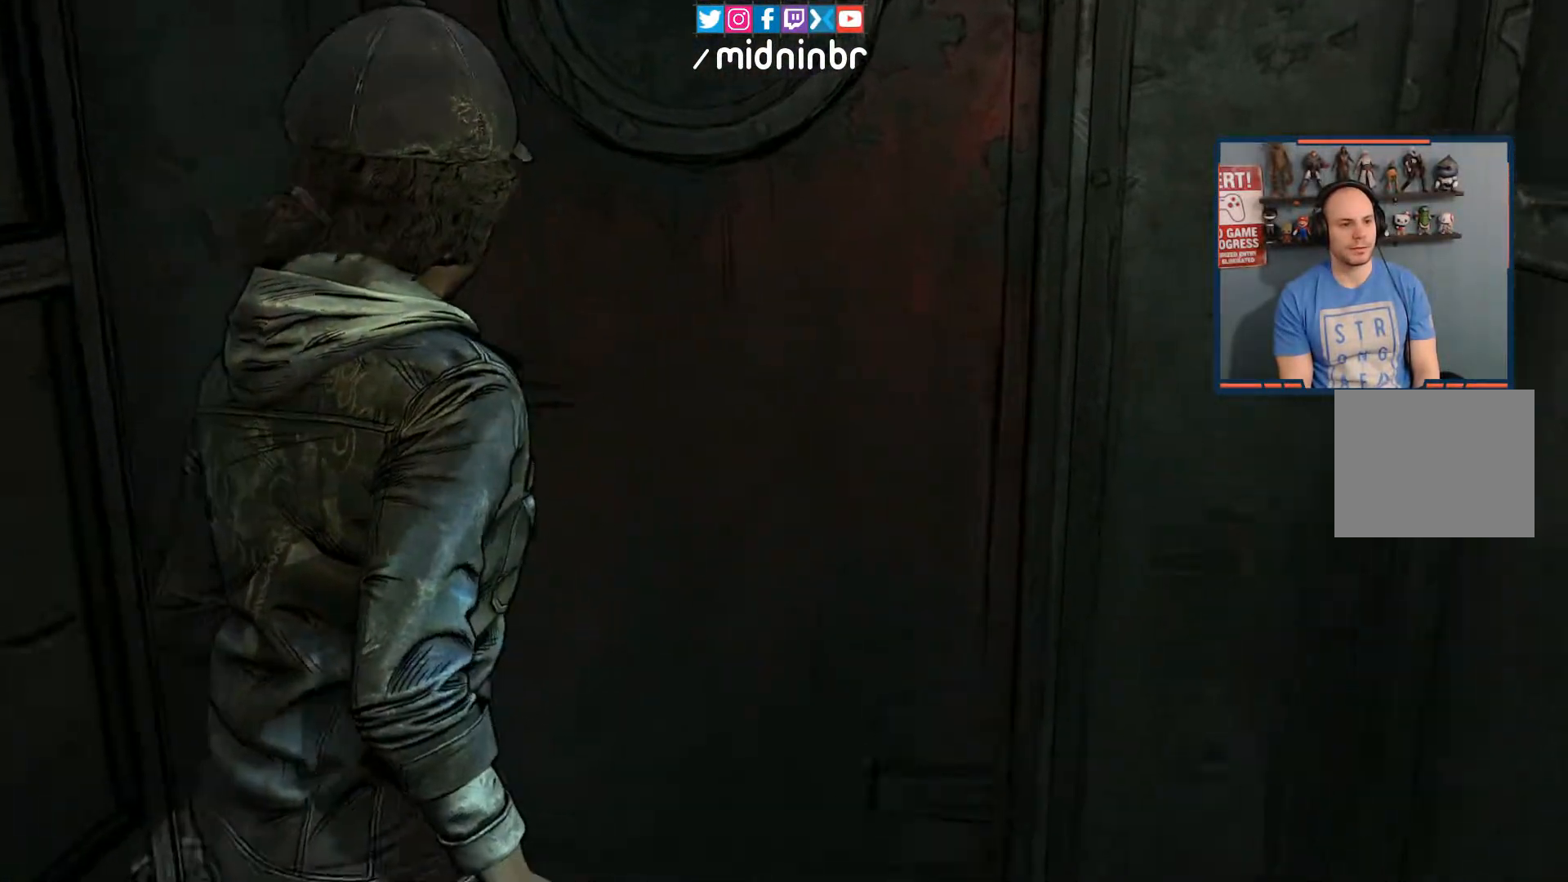
{"buttons": [], "left_stick": "right", "right_stick": "right", "events": [[100, "right_stick", "right"], [133, "left_stick", "up-right"], [233, "left_stick", "right"]]}
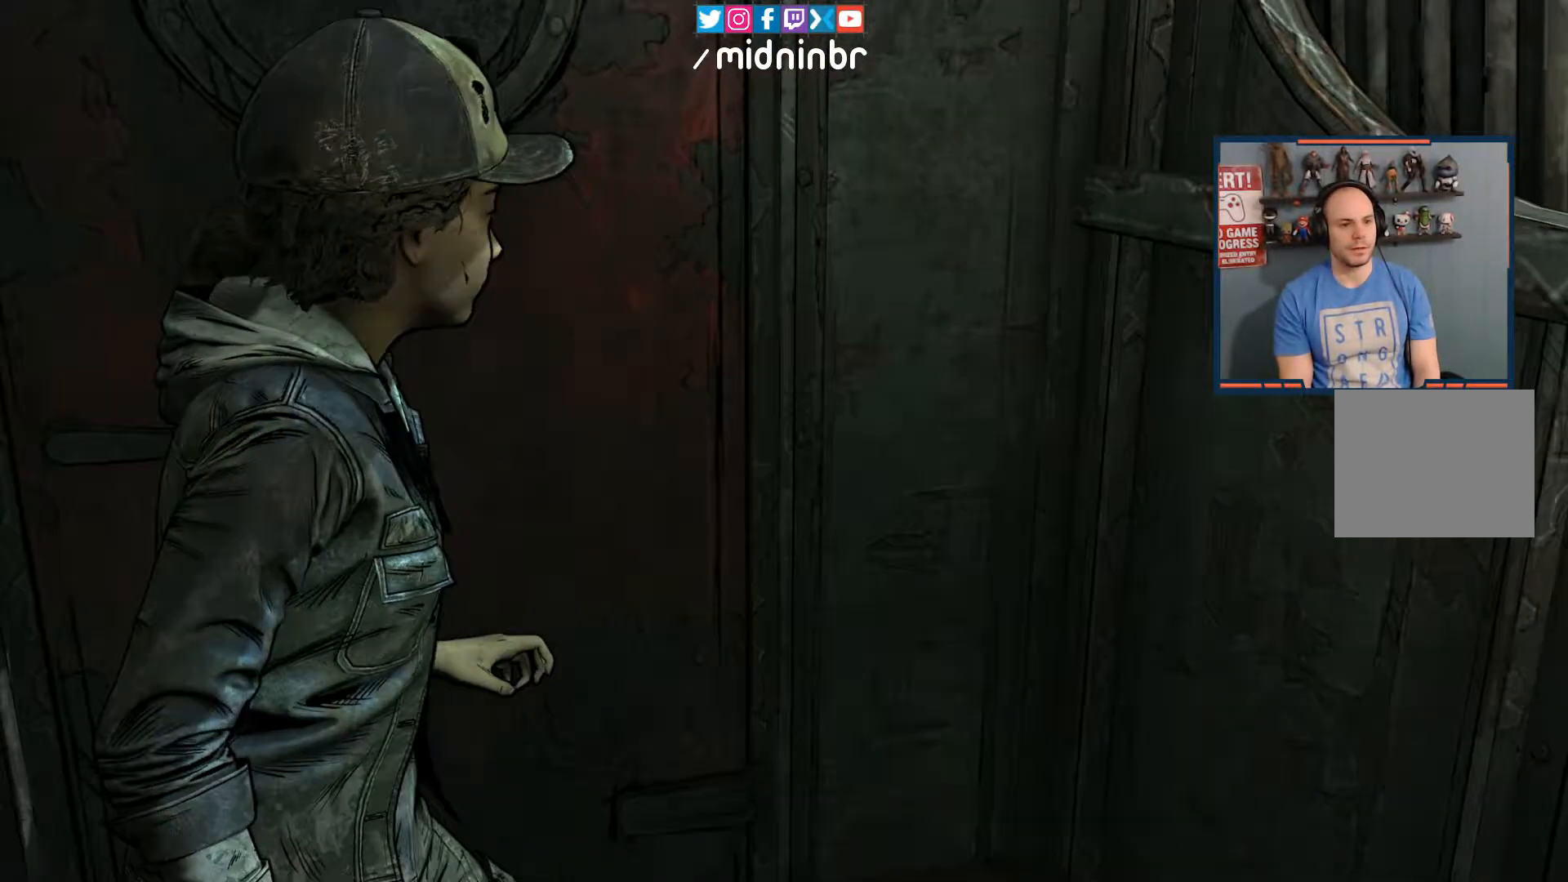
{"buttons": [], "left_stick": "up-right", "right_stick": "right", "events": [[17, "left_stick", "down-right"], [200, "left_stick", "up-right"]]}
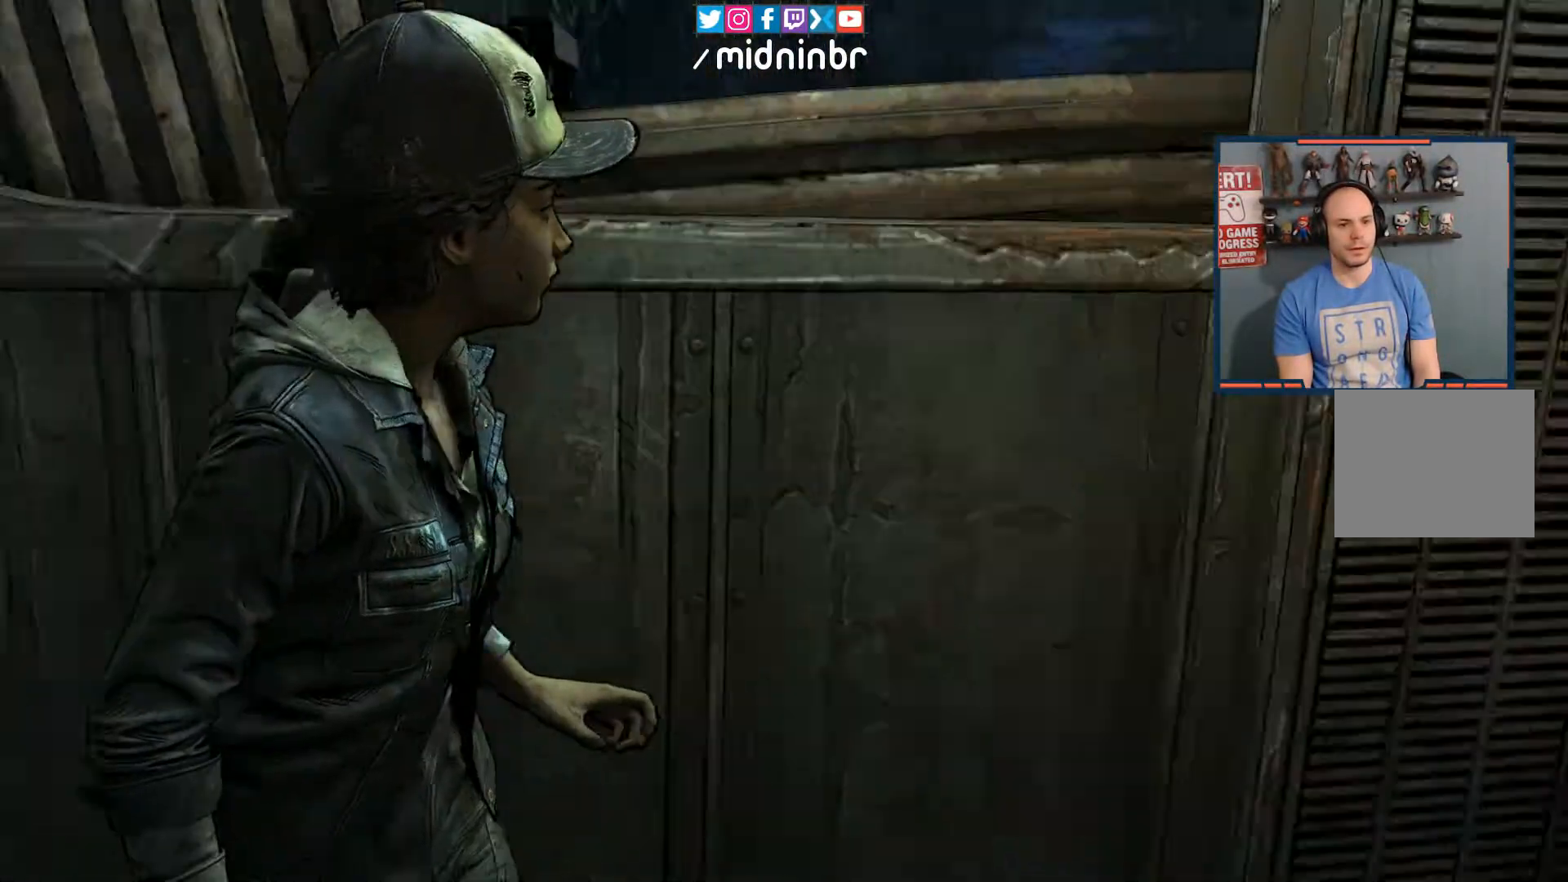
{"buttons": [], "left_stick": "up", "right_stick": "center", "events": [[250, "left_stick", "up"], [500, "right_stick", "center"]]}
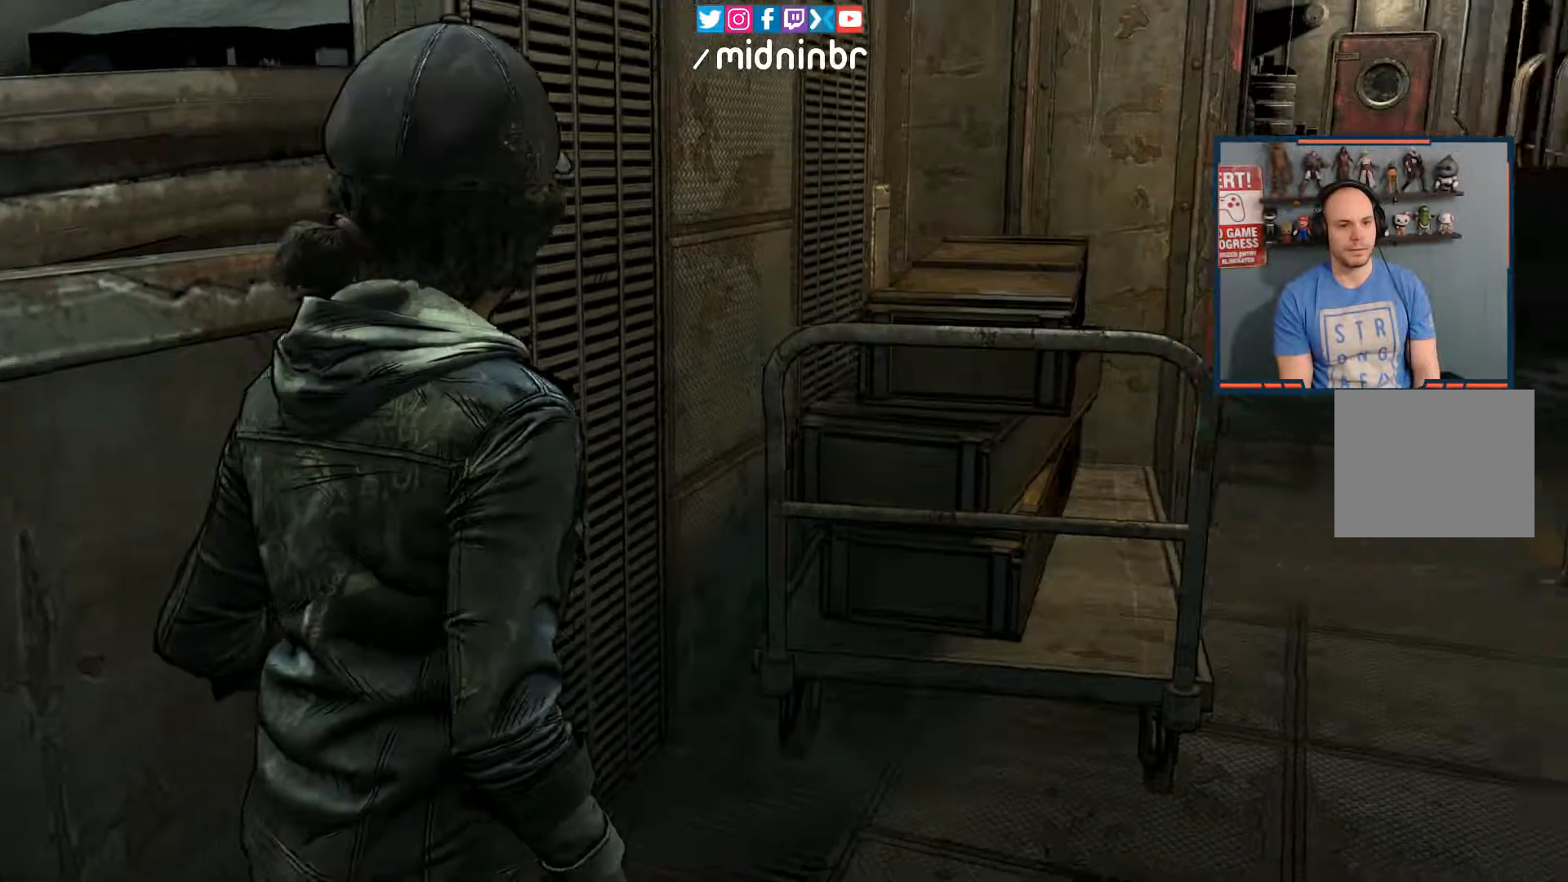
{"buttons": [], "left_stick": "up-right", "right_stick": "center", "events": [[483, "left_stick", "up-right"]]}
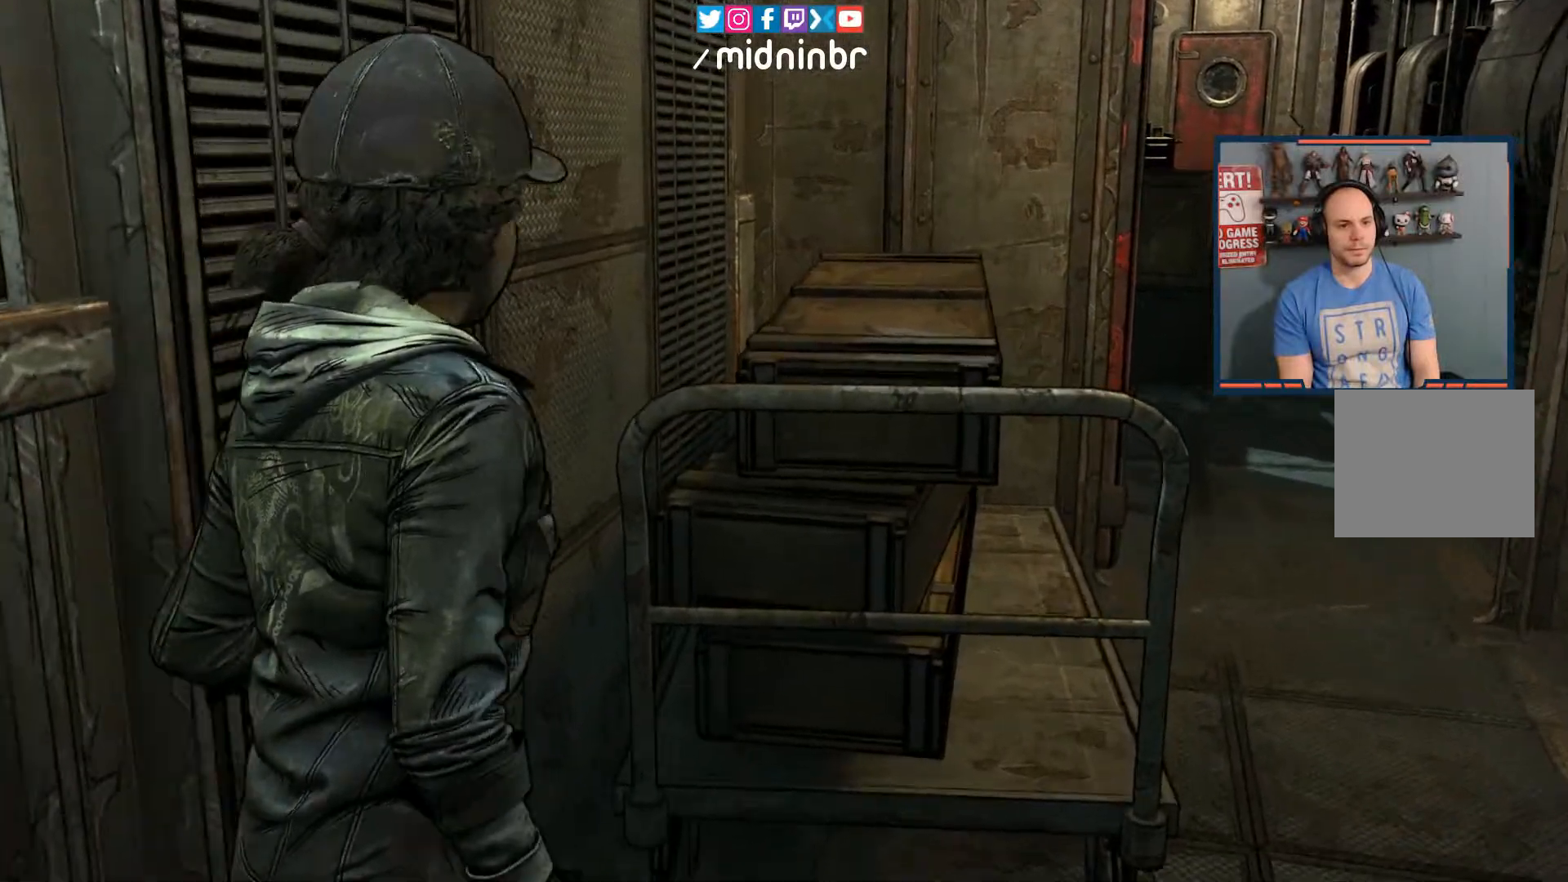
{"buttons": [], "left_stick": "up-right", "right_stick": "center", "events": [[17, "right_stick", "right"], [217, "right_stick", "center"]]}
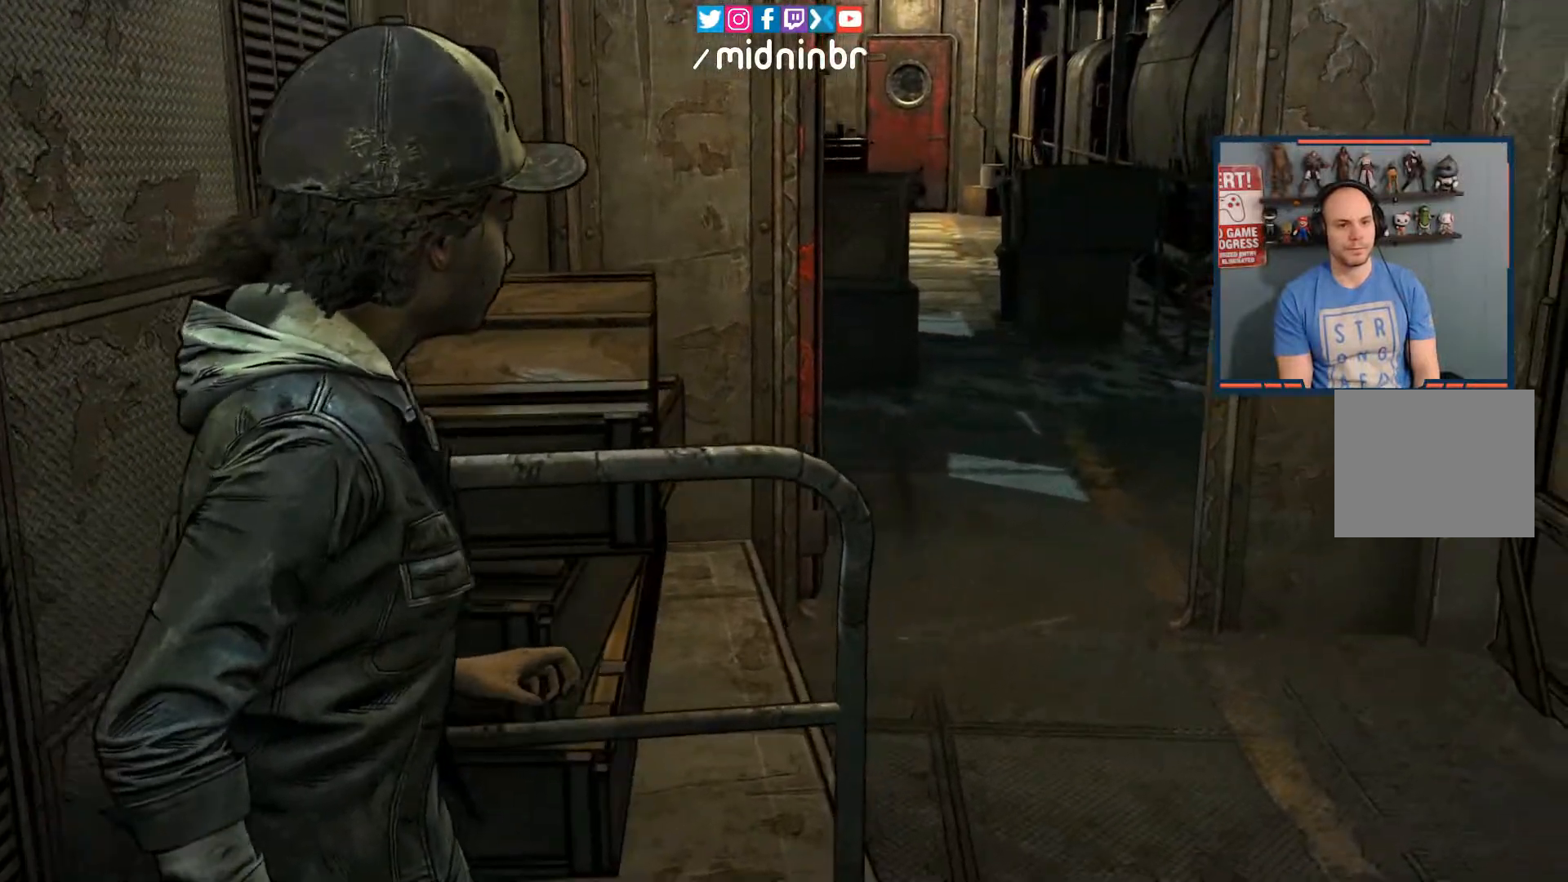
{"buttons": [], "left_stick": "up-right", "right_stick": "center", "events": []}
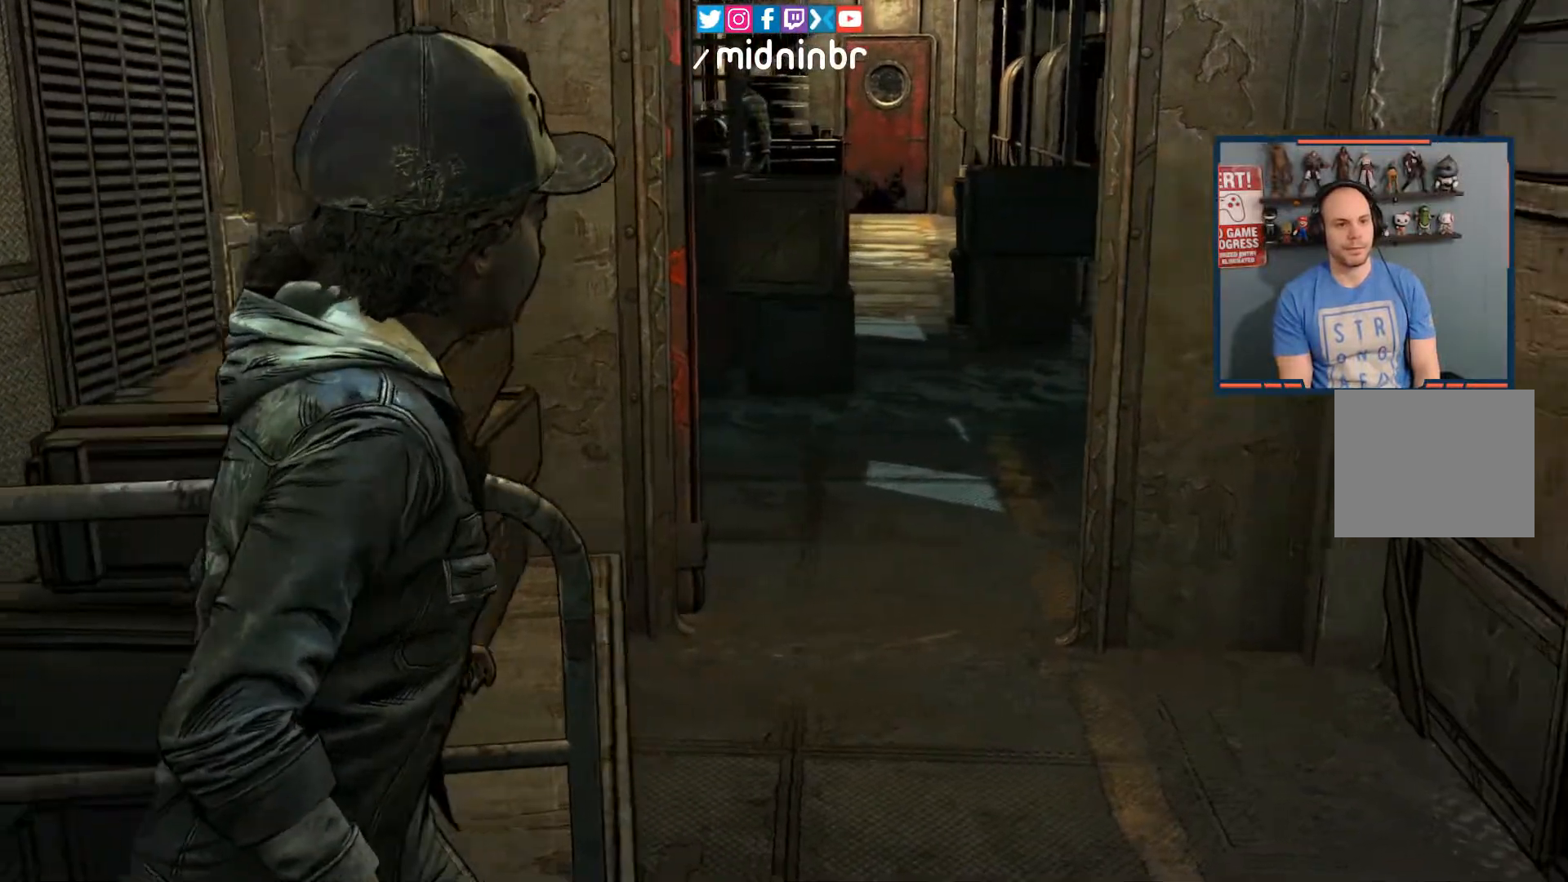
{"buttons": [], "left_stick": "up", "right_stick": "center", "events": [[450, "left_stick", "up"]]}
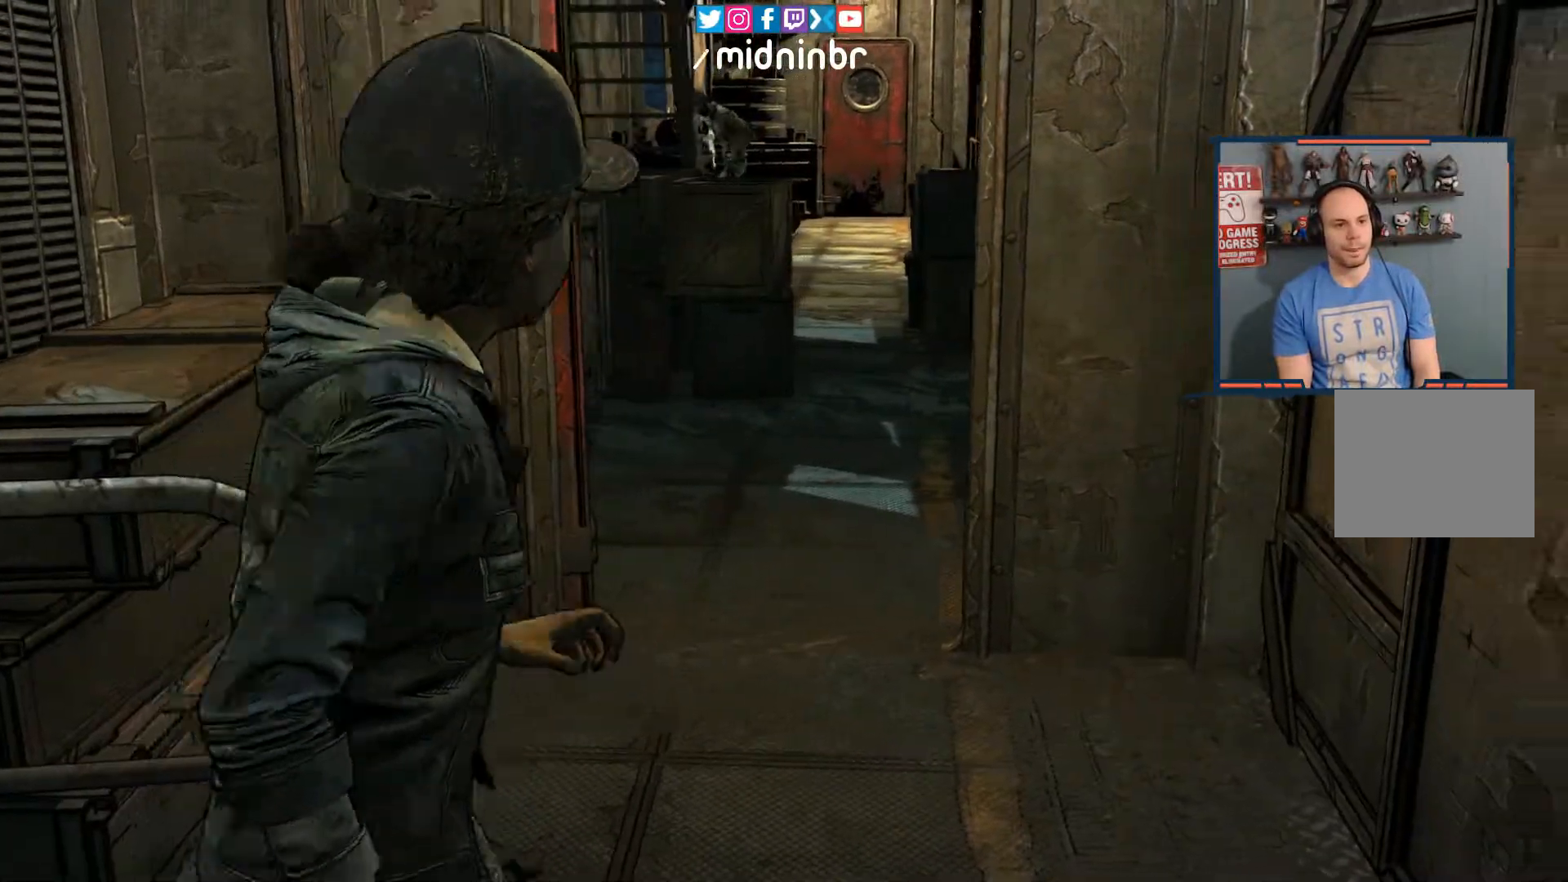
{"buttons": [], "left_stick": "center", "right_stick": "center", "events": [[283, "left_stick", "center"]]}